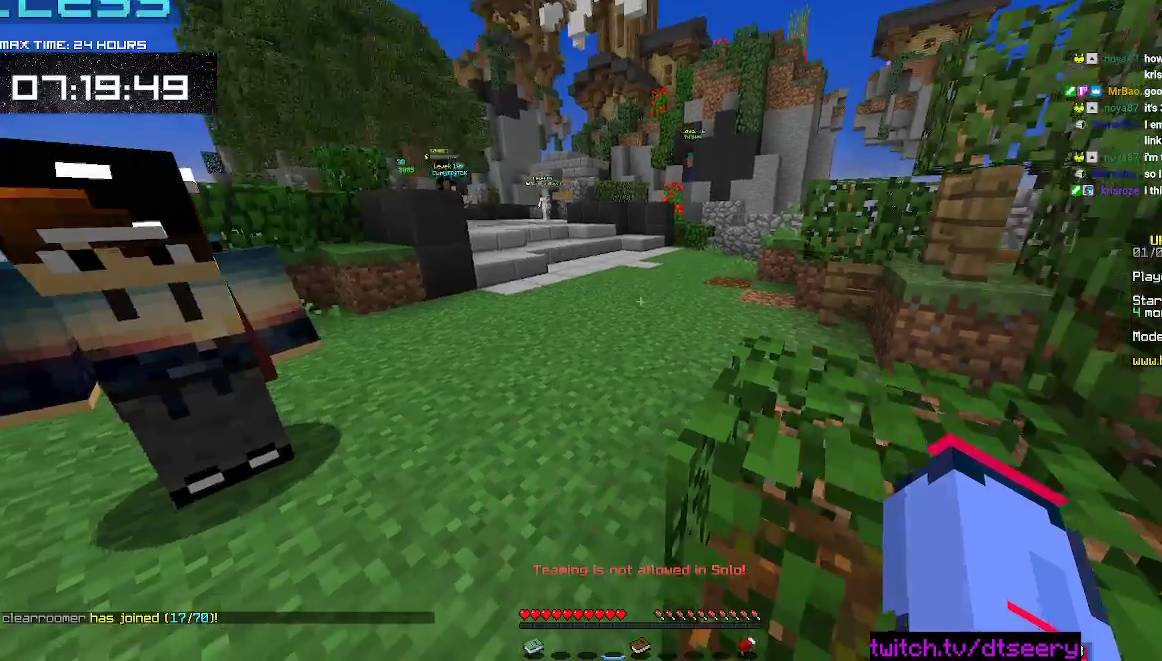
Gameplay with keyboard and mouse; each line is a JSON object with the keys and mouse buttons held at the frame after it. "events" lists presses ("down") and releases ("up") of "a", "d", "s", "space", "w", "mouse_left" and "mouse_right" between this image and that frame as [ms after this image, input, new state], when the widget could be followed in between. "mouse_left", "mouse_right" = the "left", "right" buttons of the "mouse" list. No other keys are recorded. Fast repeated clicks can show as one long hold. Mouse movement is not recorded.
{"keys": [], "mouse": ["left"], "events": [[100, "mouse_left", "down"], [217, "mouse_left", "up"], [283, "mouse_left", "down"]]}
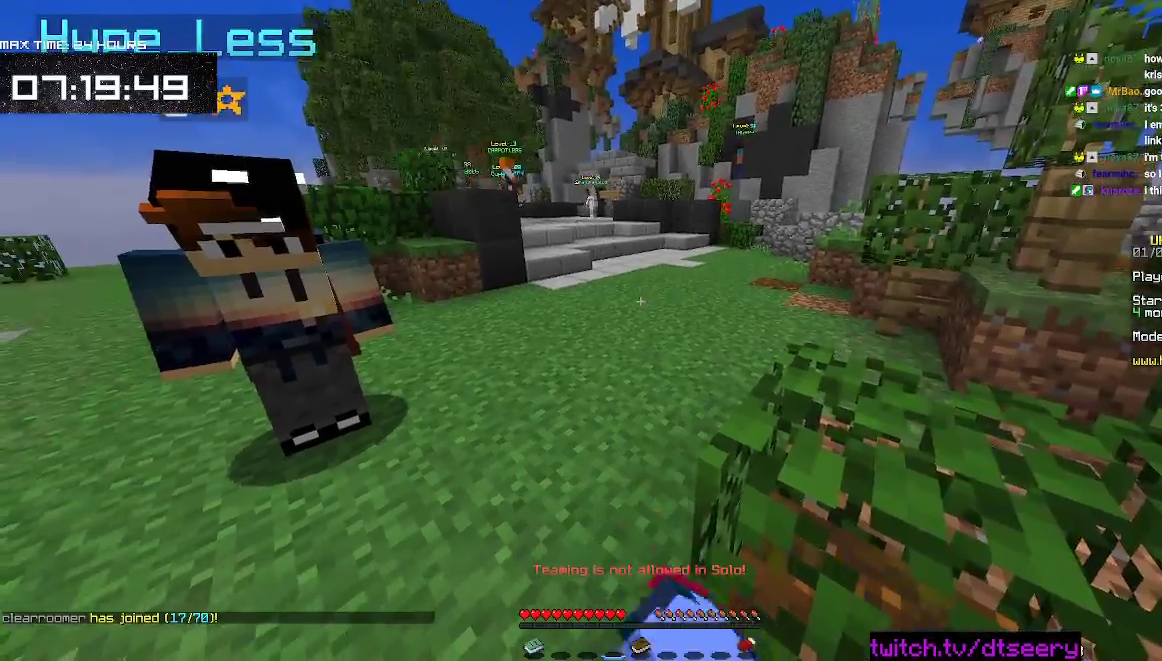
{"keys": ["d", "w"], "mouse": ["left"], "events": [[33, "mouse_left", "up"], [50, "w", "down"], [100, "mouse_left", "down"], [217, "a", "down"], [267, "mouse_left", "up"], [383, "mouse_left", "down"], [400, "a", "up"], [450, "d", "down"]]}
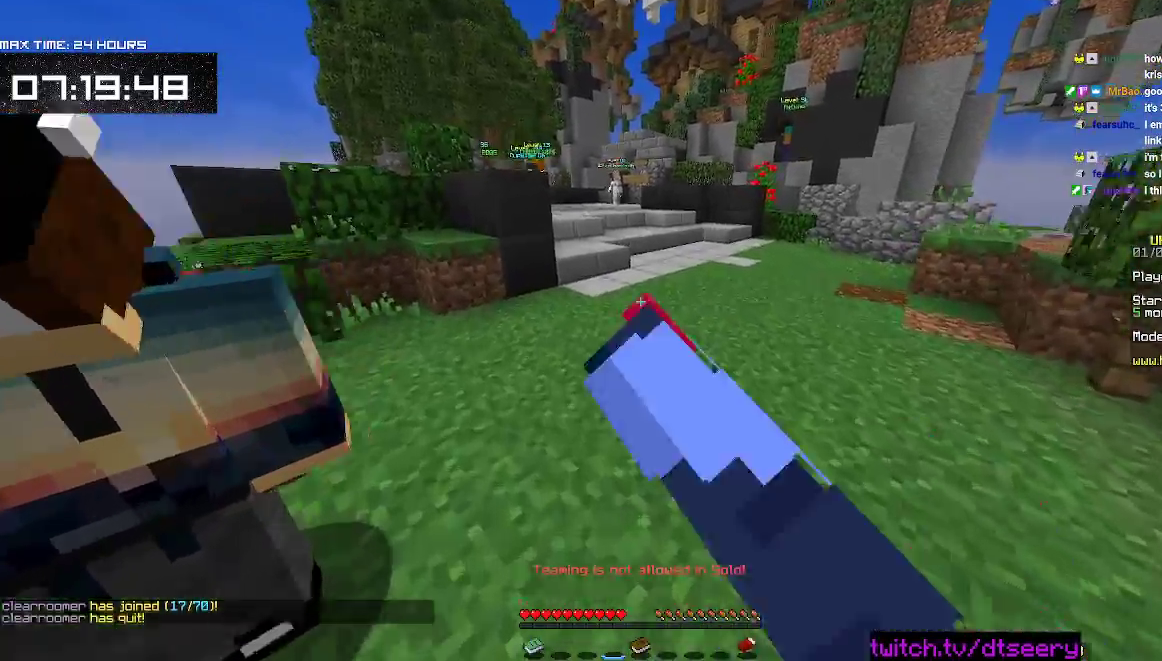
{"keys": ["d", "space", "w"], "mouse": ["left"], "events": [[17, "mouse_left", "up"], [17, "space", "down"], [133, "mouse_left", "down"], [267, "mouse_left", "up"], [300, "space", "up"], [383, "mouse_left", "down"], [483, "space", "down"]]}
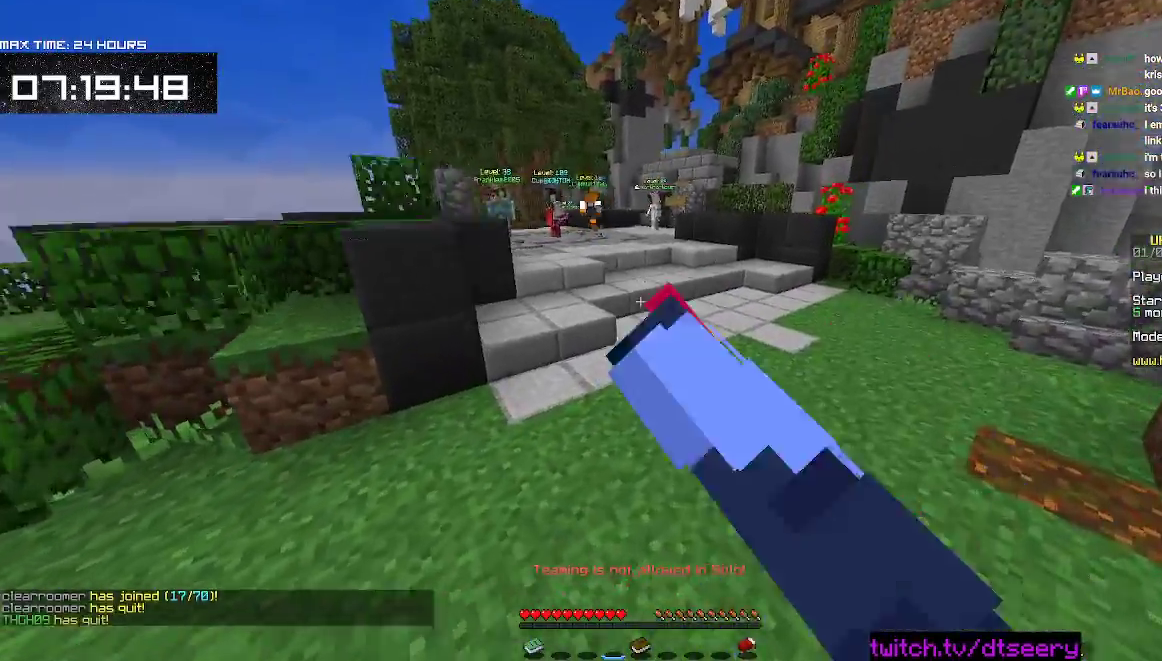
{"keys": ["w"], "mouse": [], "events": [[17, "mouse_left", "up"], [67, "d", "up"], [150, "mouse_left", "down"], [250, "mouse_left", "up"], [333, "space", "up"]]}
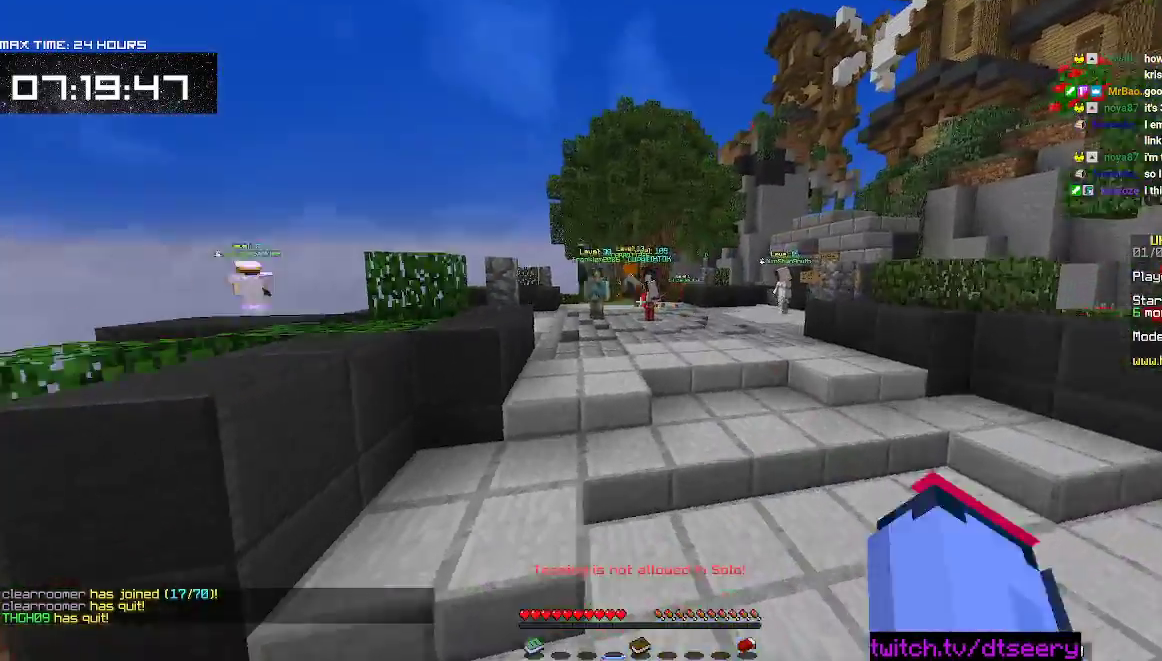
{"keys": ["a", "space", "w"], "mouse": [], "events": [[100, "space", "down"], [167, "a", "down"]]}
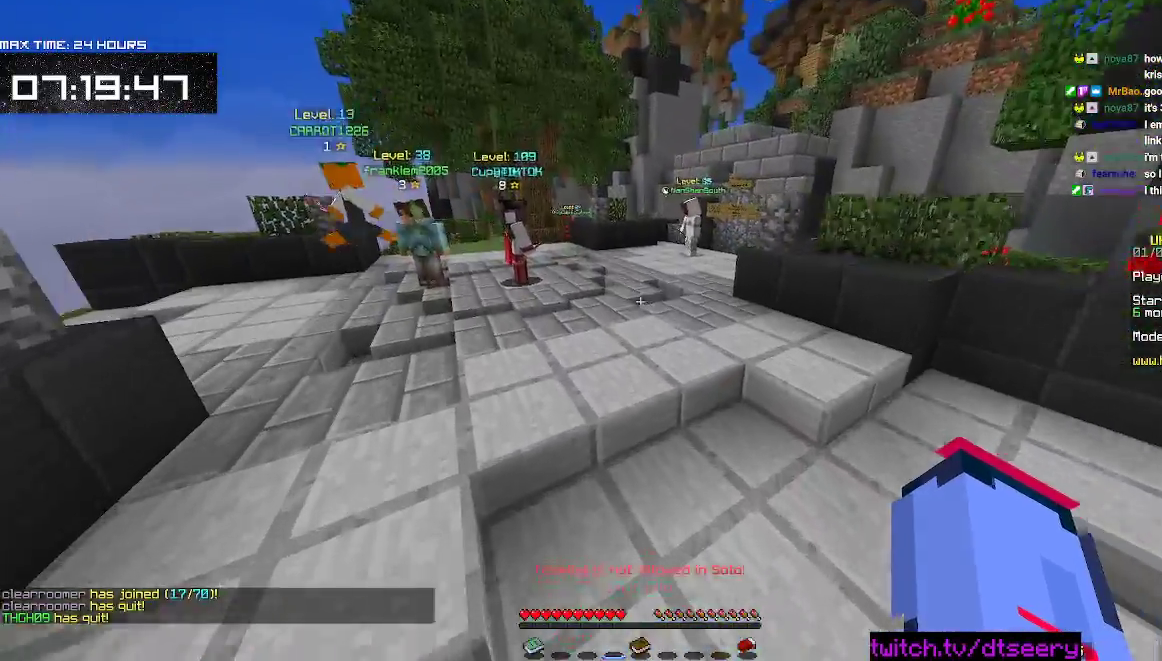
{"keys": ["a", "space", "w"], "mouse": [], "events": [[17, "space", "up"], [200, "space", "down"]]}
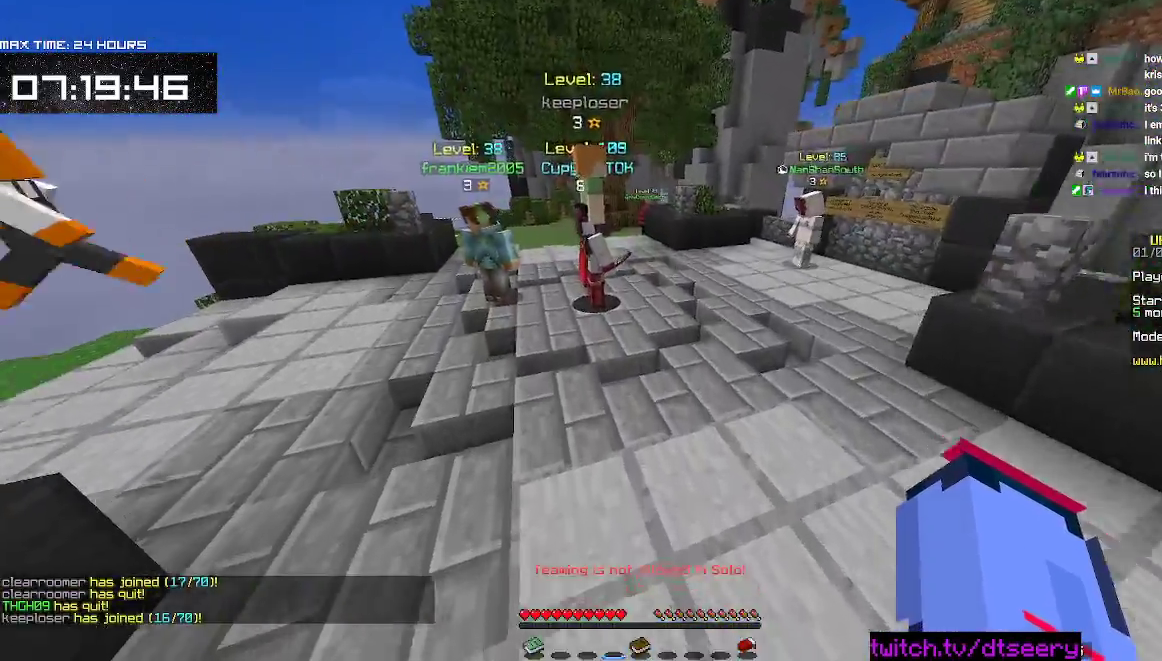
{"keys": ["a", "d", "space", "w"], "mouse": [], "events": [[50, "space", "up"], [317, "space", "down"], [417, "d", "down"]]}
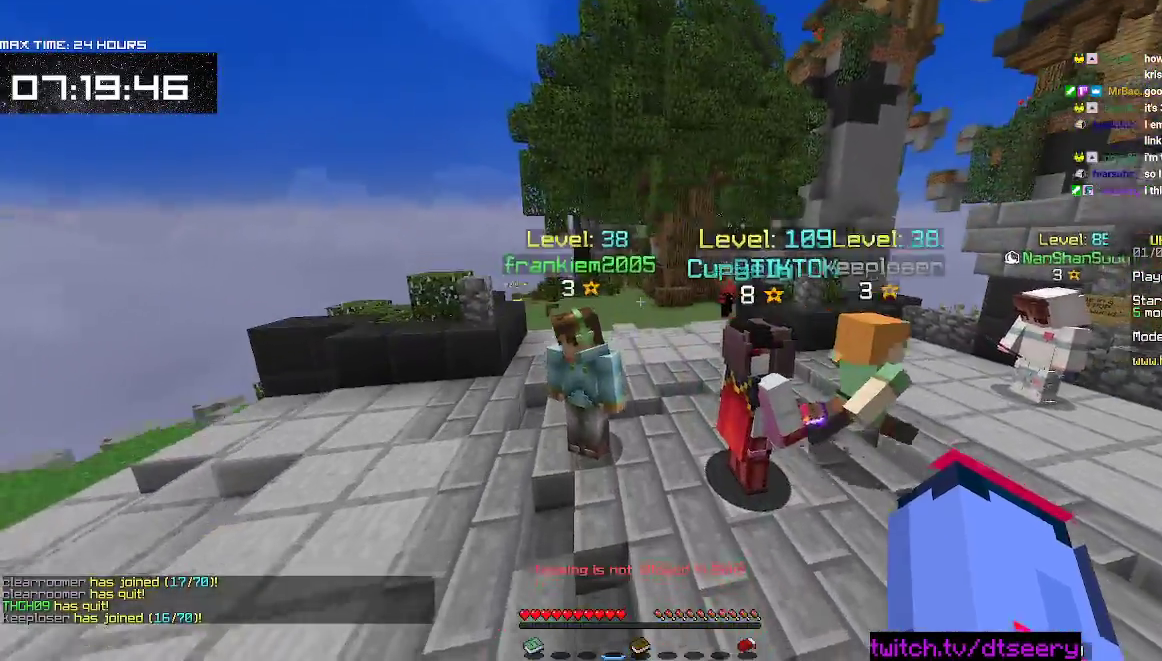
{"keys": ["d", "space", "w"], "mouse": [], "events": [[133, "a", "up"]]}
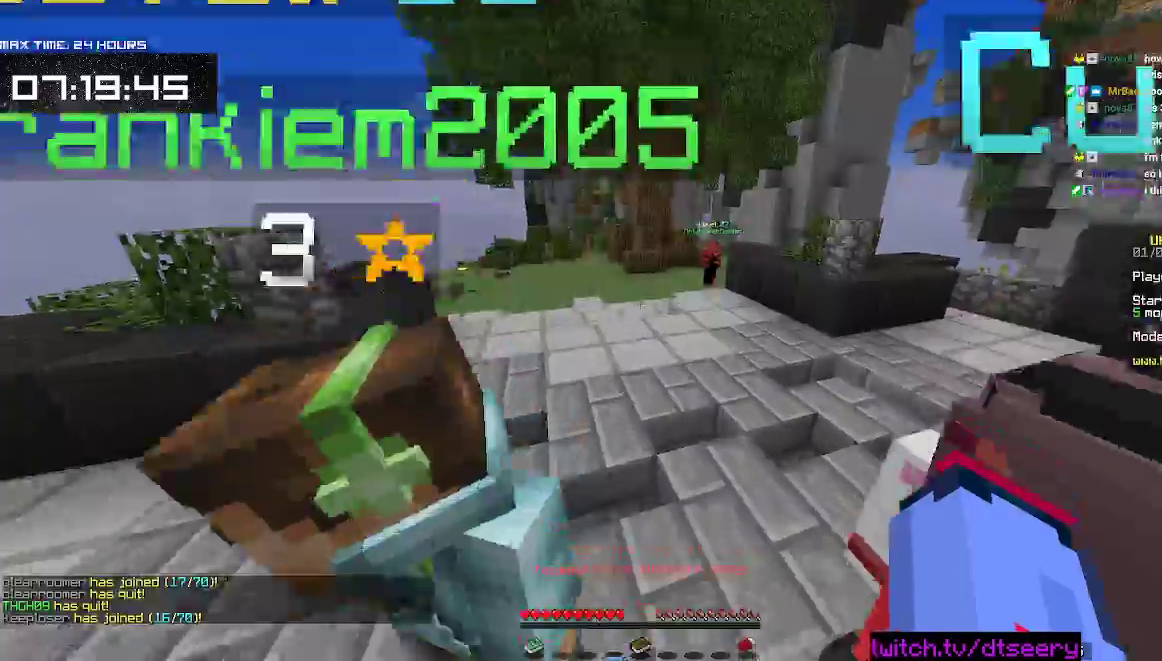
{"keys": ["space", "w"], "mouse": [], "events": [[150, "d", "up"]]}
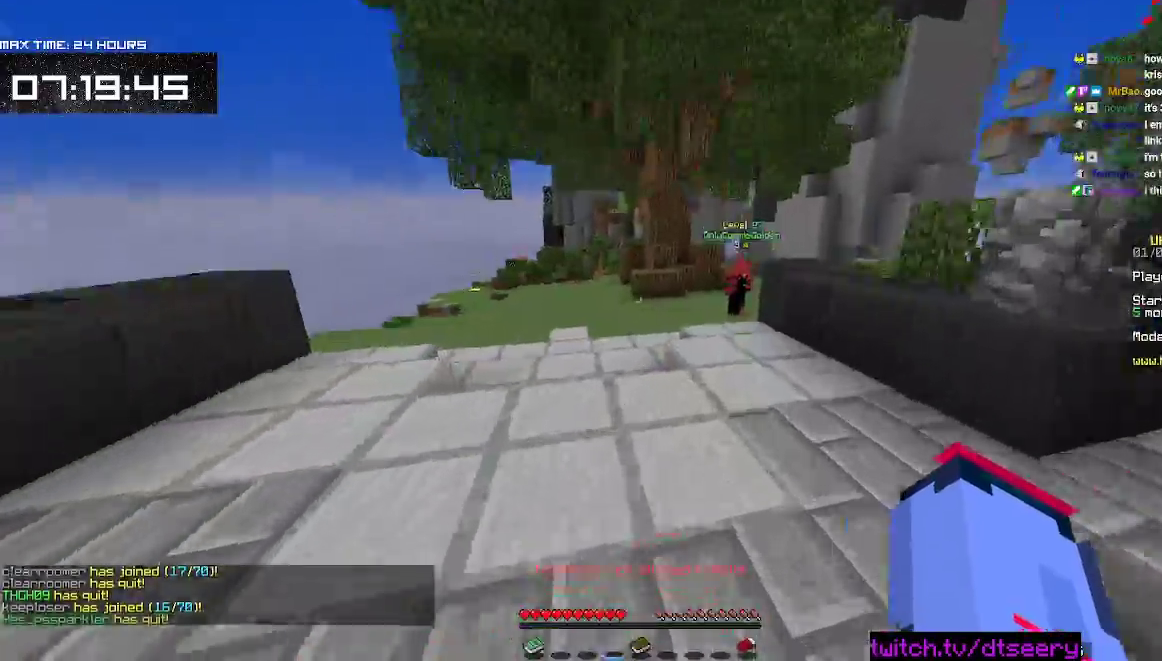
{"keys": ["d", "space", "w"], "mouse": [], "events": [[183, "d", "down"]]}
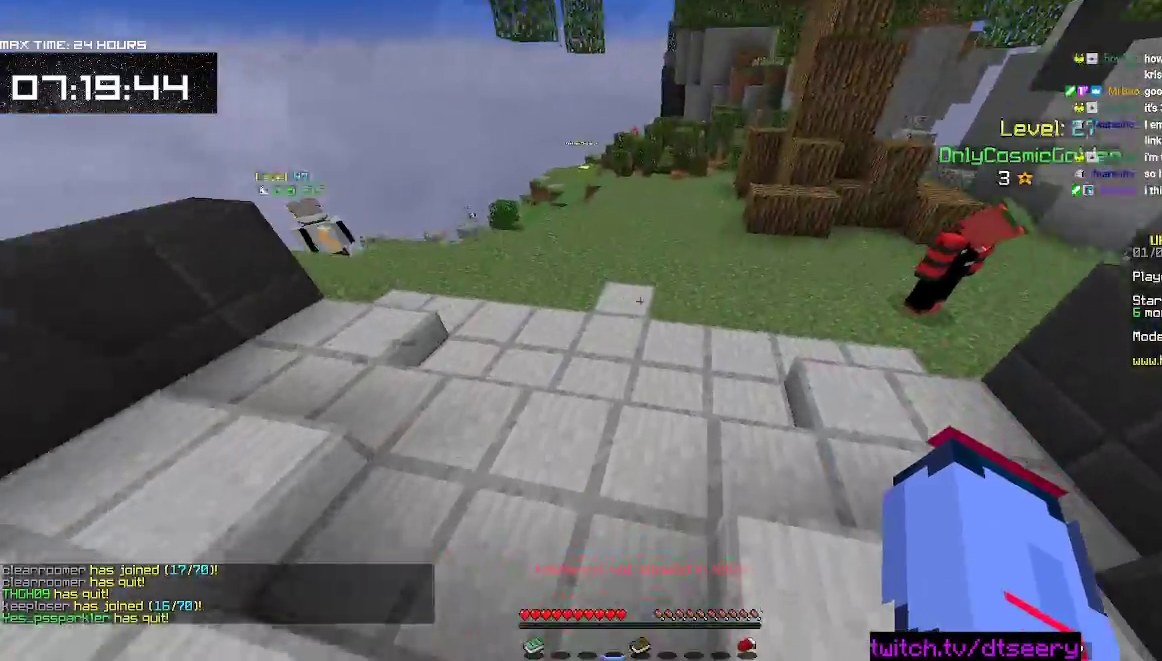
{"keys": ["d", "w"], "mouse": [], "events": [[467, "space", "up"]]}
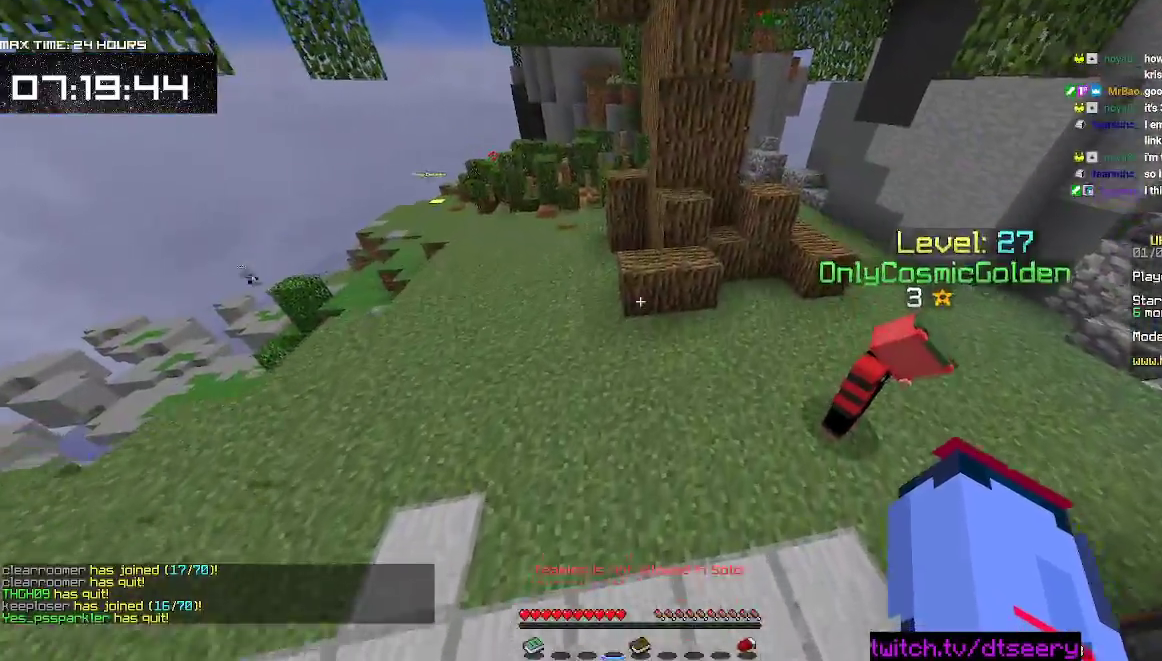
{"keys": ["a", "space", "w"], "mouse": ["left"], "events": [[100, "a", "down"], [100, "d", "up"], [233, "mouse_left", "down"], [350, "mouse_left", "up"], [417, "mouse_left", "down"], [450, "space", "down"]]}
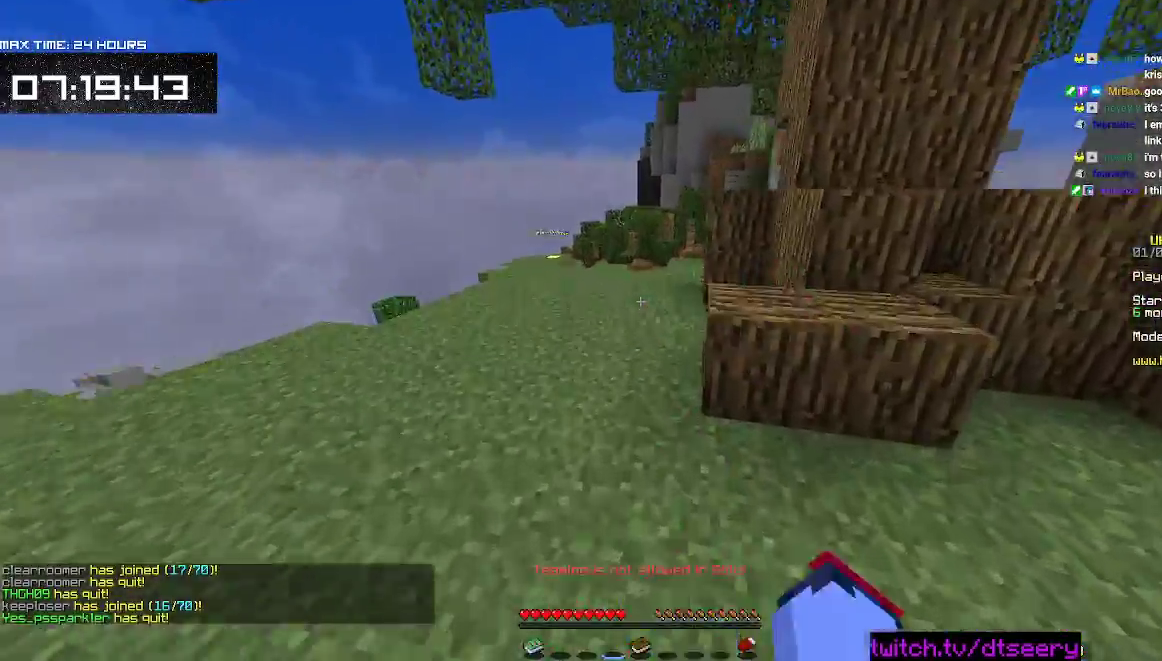
{"keys": ["d", "space"], "mouse": ["left"], "events": [[50, "a", "up"], [50, "d", "down"], [50, "mouse_left", "up"], [133, "mouse_left", "down"], [200, "space", "up"], [283, "mouse_left", "up"], [350, "d", "up"], [383, "mouse_left", "down"], [467, "d", "down"], [467, "w", "up"], [483, "space", "down"]]}
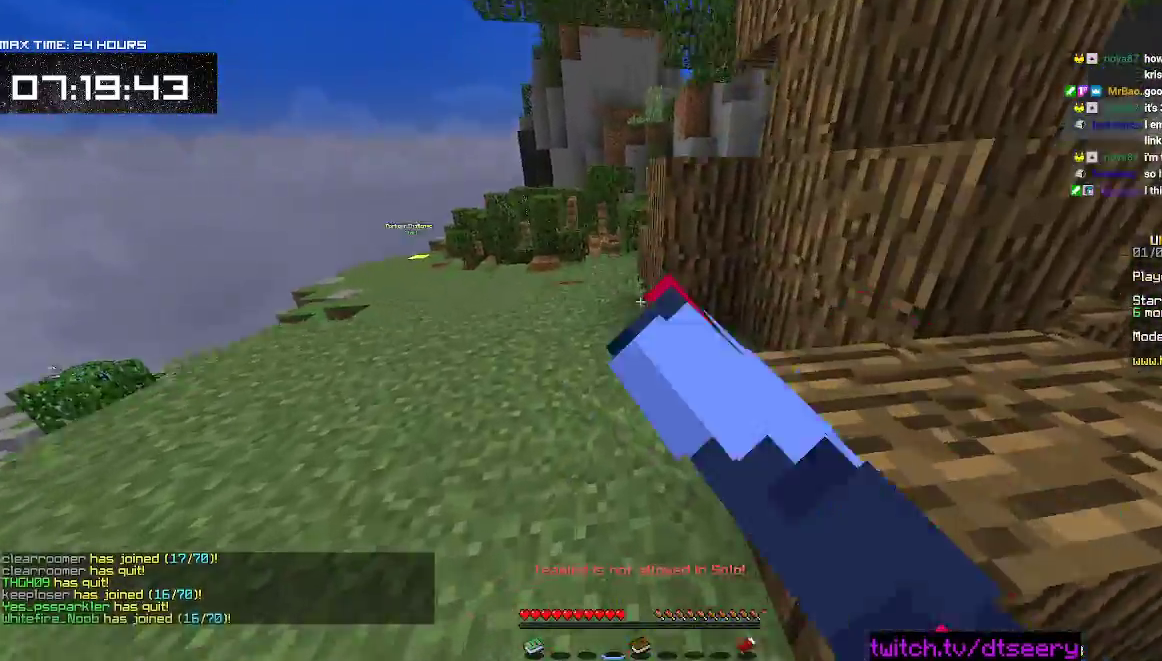
{"keys": ["w"], "mouse": [], "events": [[17, "mouse_left", "up"], [117, "mouse_left", "down"], [250, "mouse_left", "up"], [267, "w", "down"], [333, "mouse_left", "down"], [333, "space", "up"], [367, "d", "up"], [450, "mouse_left", "up"]]}
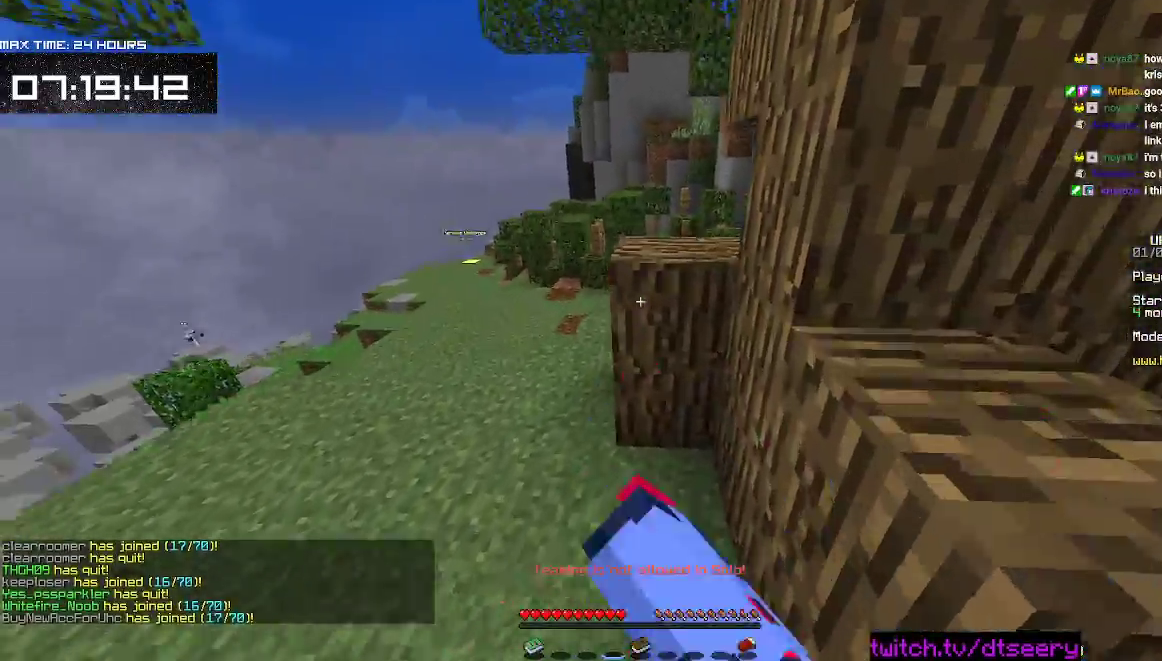
{"keys": ["space", "w"], "mouse": [], "events": [[33, "space", "down"], [50, "mouse_left", "down"], [183, "mouse_left", "up"], [283, "mouse_left", "down"], [417, "mouse_left", "up"]]}
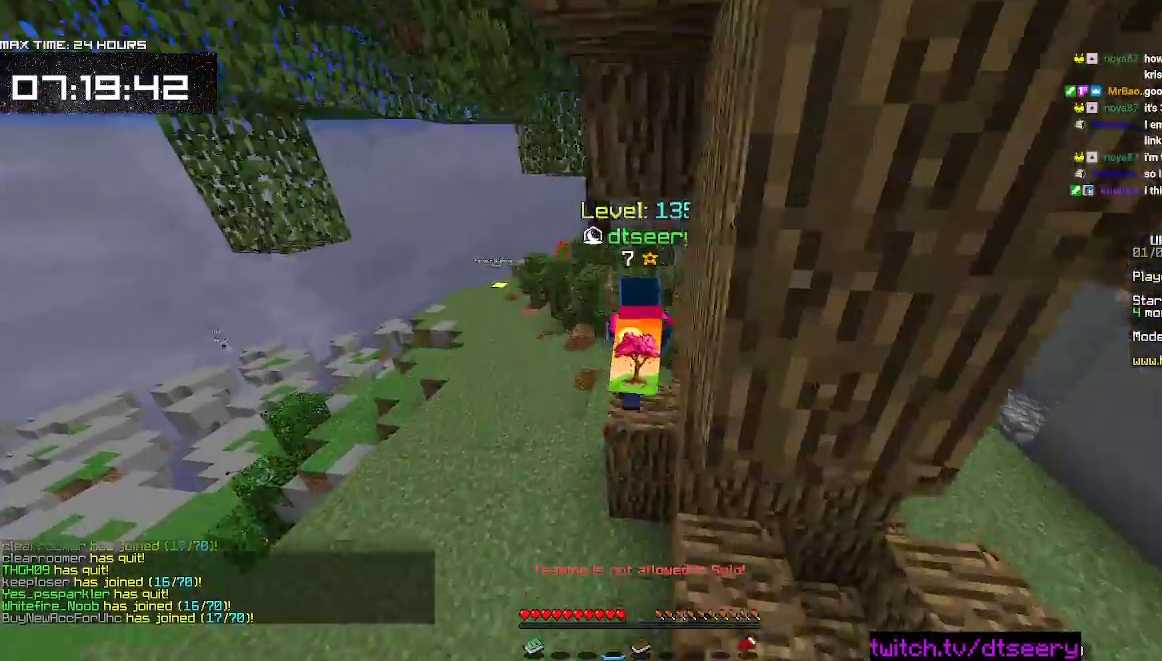
{"keys": [], "mouse": [], "events": [[67, "mouse_left", "down"], [150, "mouse_left", "up"], [217, "space", "up"], [333, "mouse_left", "down"], [333, "w", "up"], [450, "mouse_left", "up"]]}
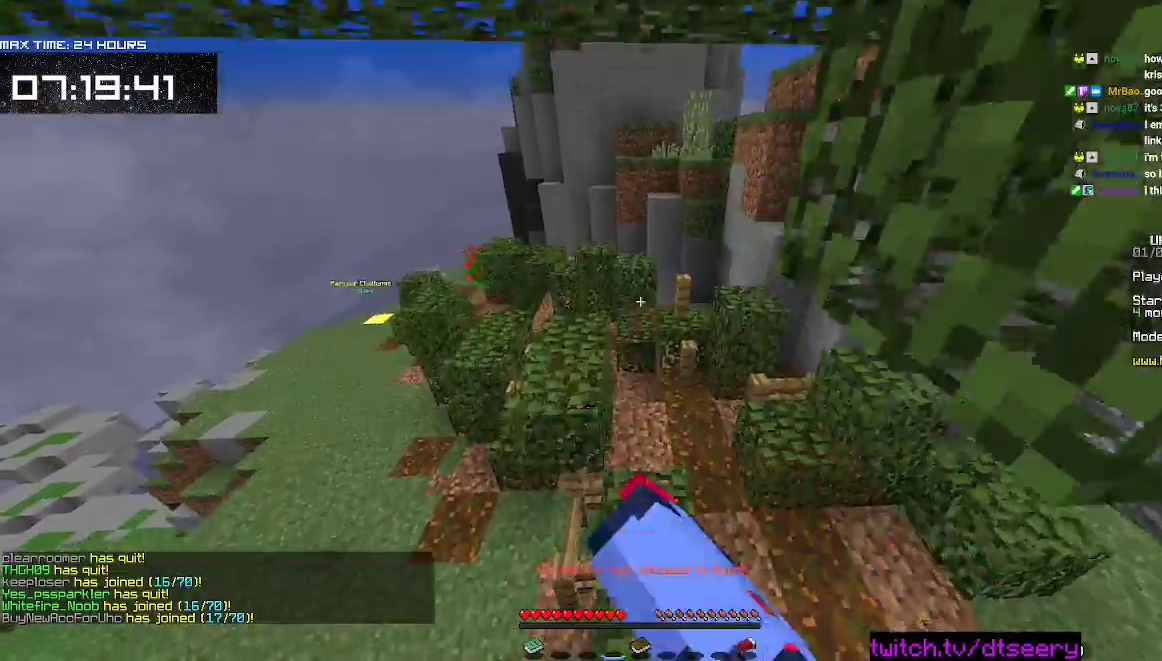
{"keys": ["a", "space", "w"], "mouse": [], "events": [[33, "d", "down"], [167, "w", "down"], [300, "d", "up"], [300, "space", "down"], [383, "a", "down"]]}
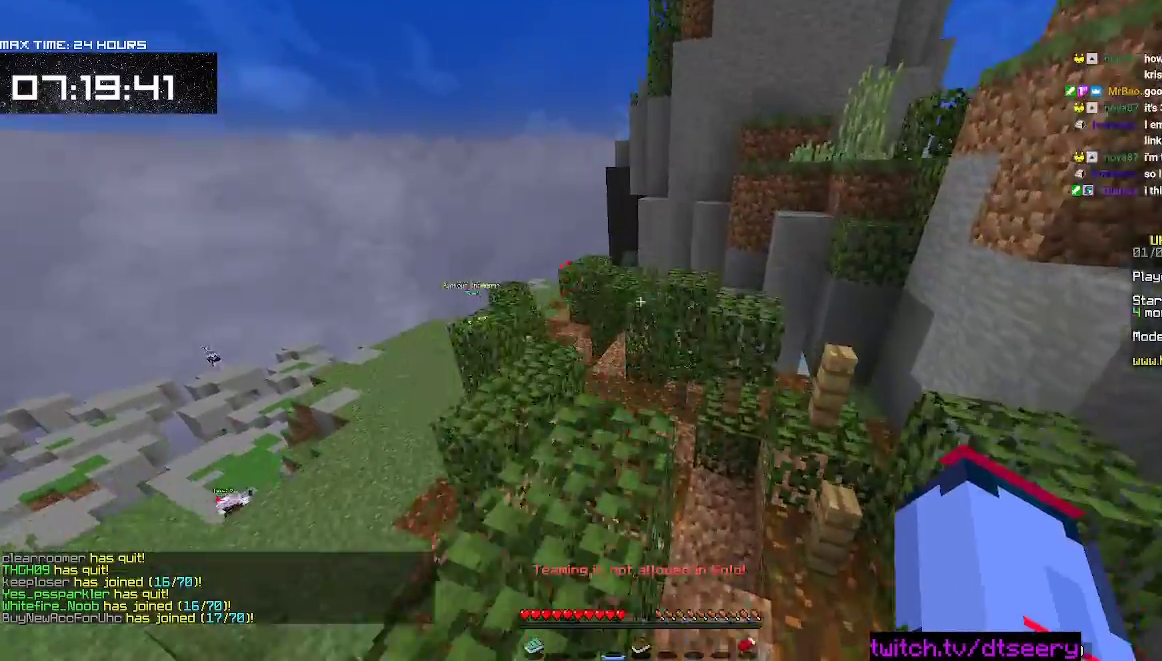
{"keys": [], "mouse": [], "events": [[67, "space", "up"], [233, "space", "down"], [367, "space", "up"], [400, "w", "up"], [433, "a", "up"]]}
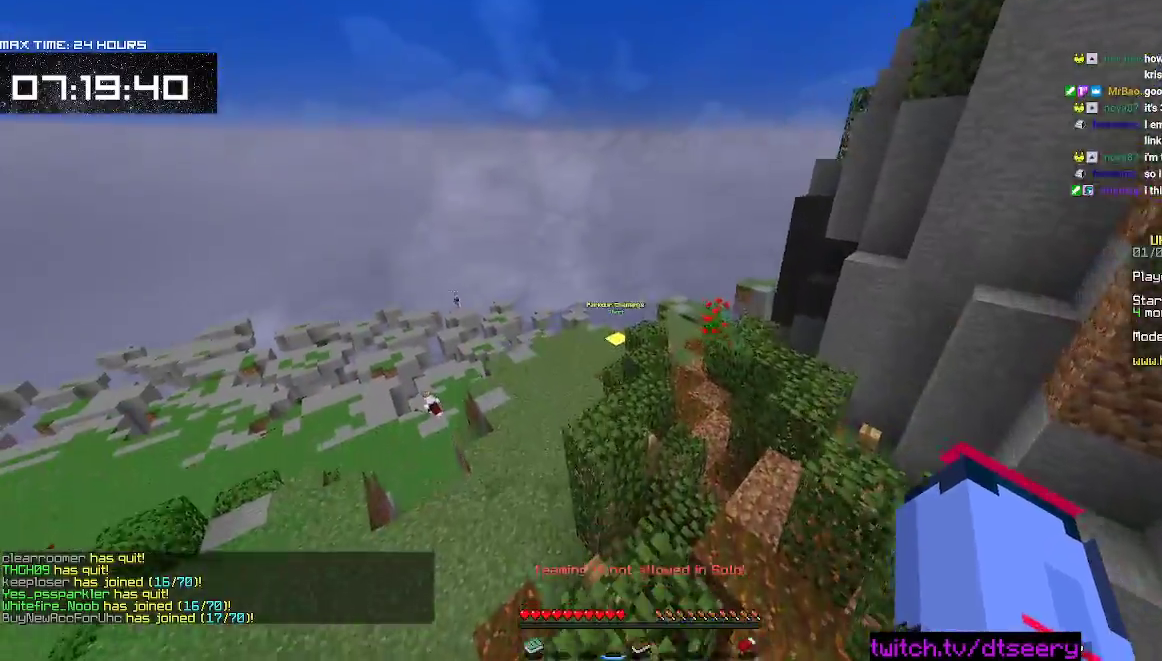
{"keys": ["w"], "mouse": [], "events": [[17, "s", "down"], [50, "d", "down"], [200, "s", "up"], [300, "d", "up"], [300, "w", "down"]]}
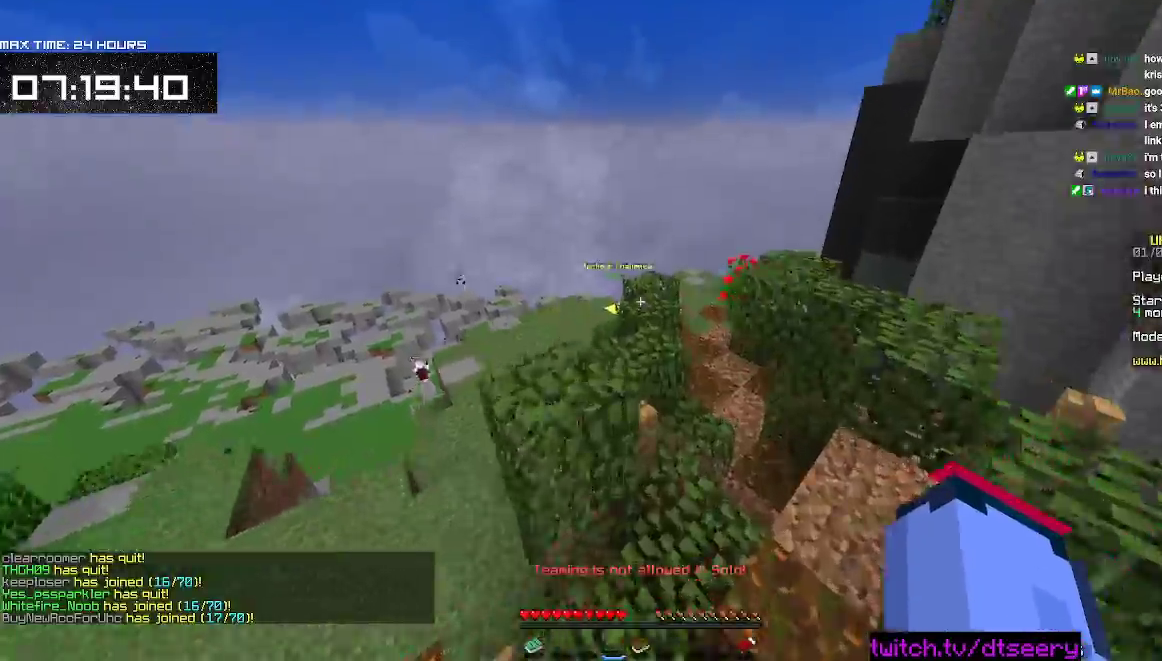
{"keys": ["d", "w"], "mouse": [], "events": [[17, "space", "down"], [133, "space", "up"], [283, "d", "down"]]}
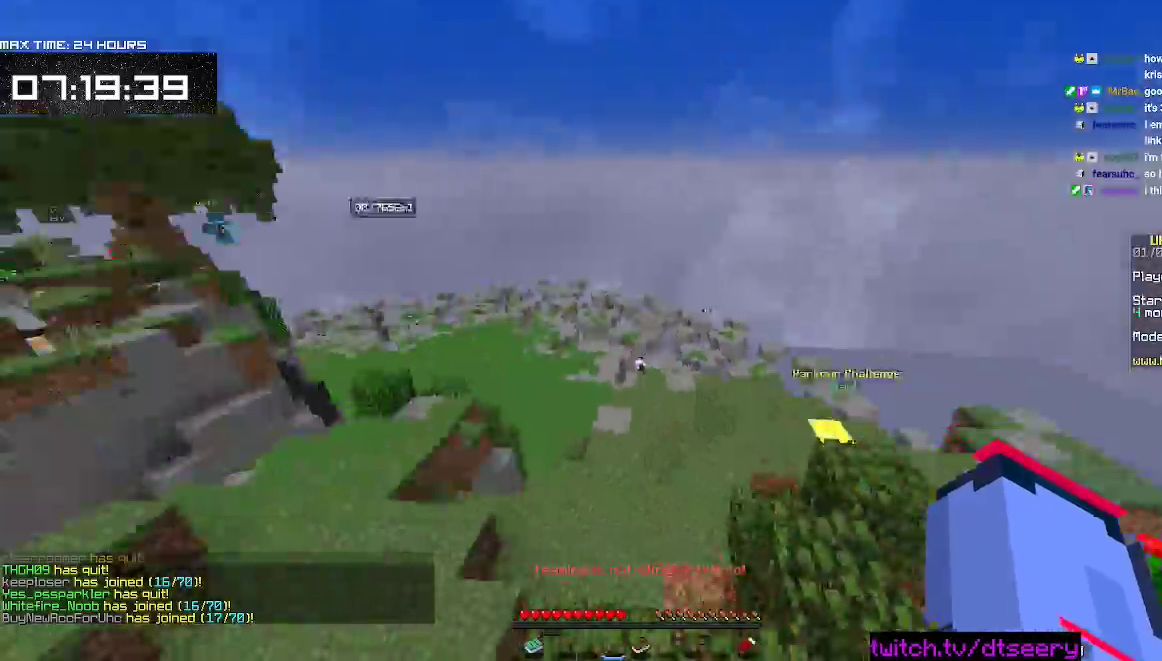
{"keys": ["space", "w"], "mouse": [], "events": [[33, "d", "up"], [33, "w", "up"], [167, "w", "down"], [367, "space", "down"]]}
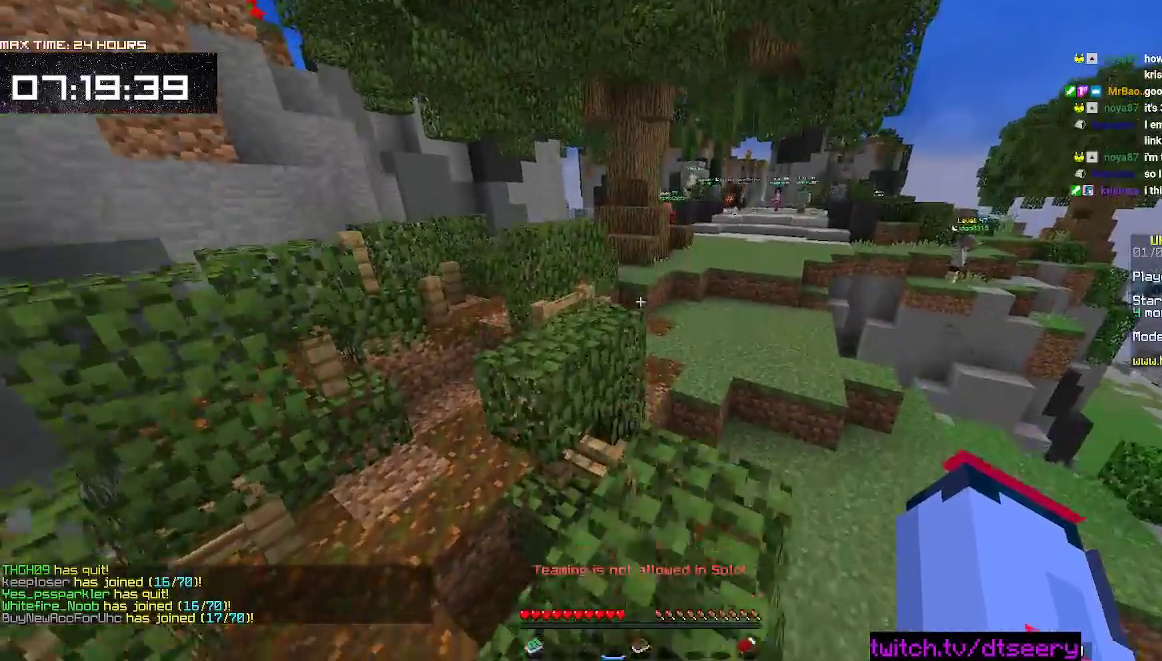
{"keys": ["w"], "mouse": [], "events": [[83, "space", "up"], [200, "a", "down"], [217, "space", "down"], [400, "a", "up"], [500, "space", "up"]]}
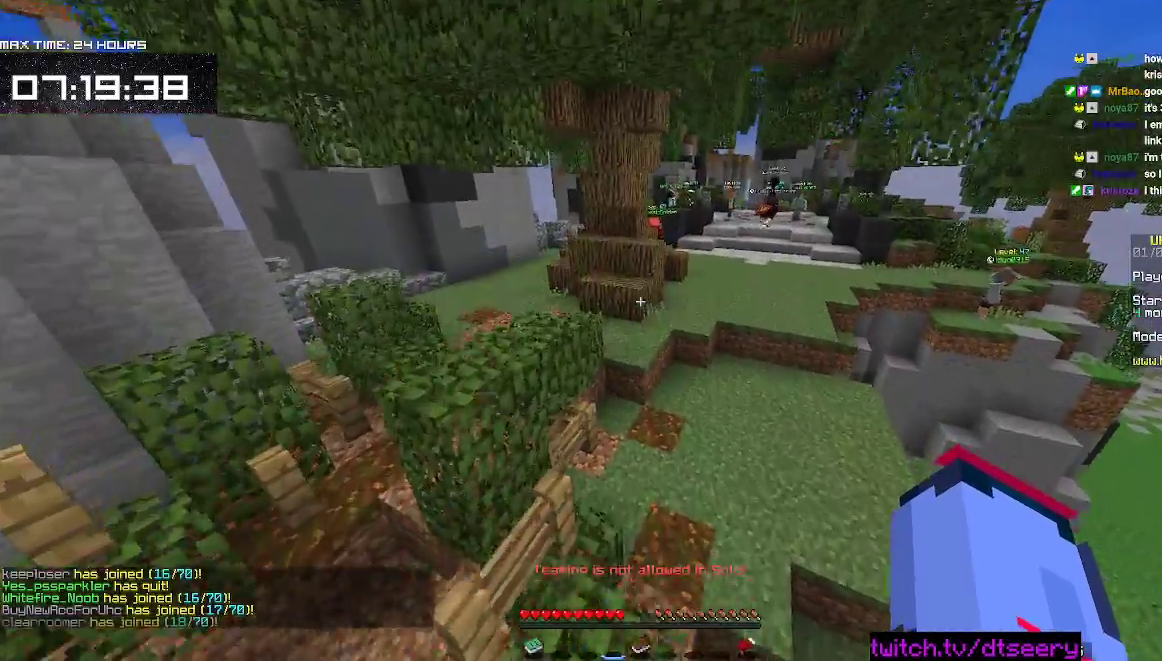
{"keys": ["a", "space", "w"], "mouse": [], "events": [[33, "d", "down"], [317, "d", "up"], [333, "a", "down"], [433, "space", "down"]]}
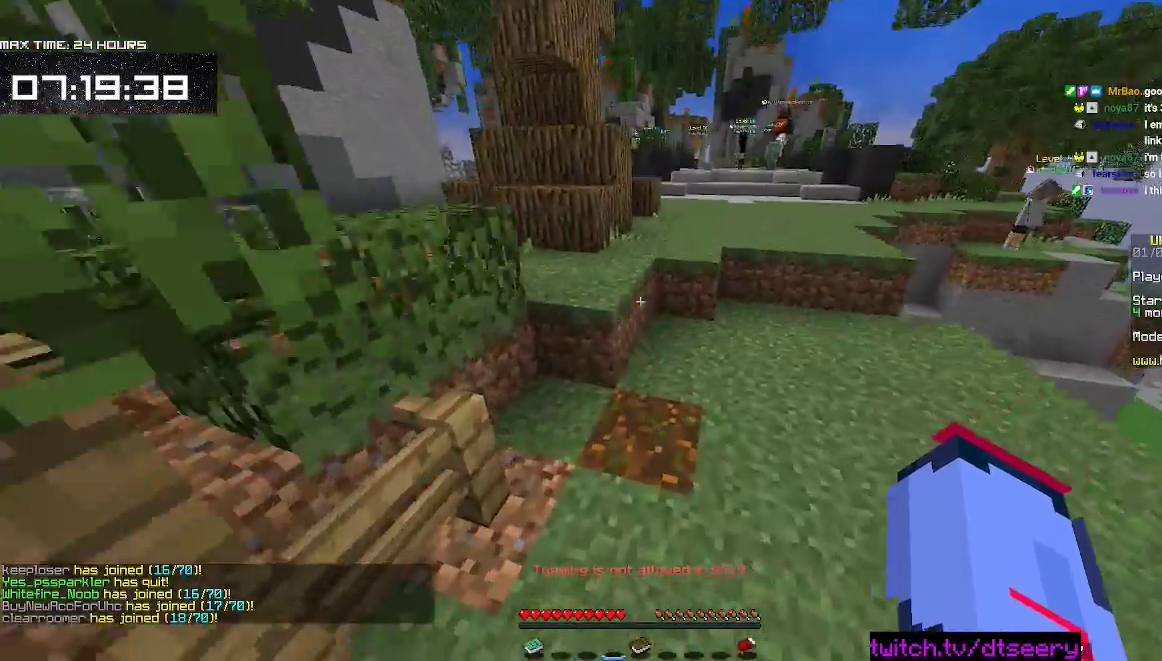
{"keys": ["space", "w"], "mouse": [], "events": [[83, "a", "up"]]}
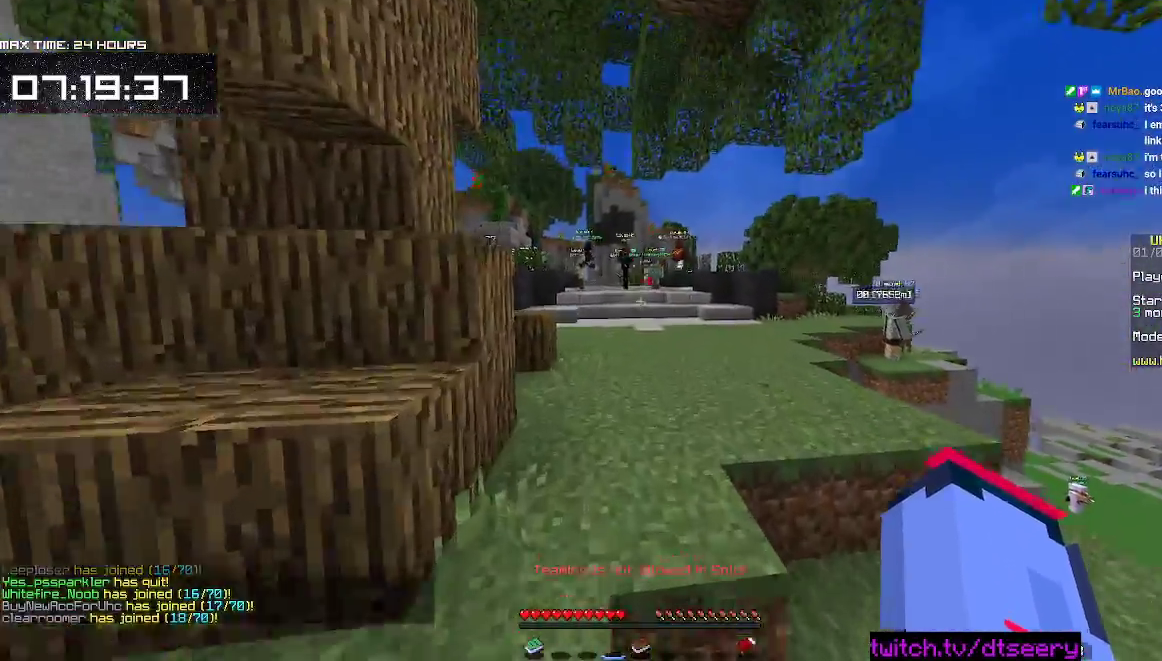
{"keys": ["space", "w"], "mouse": [], "events": []}
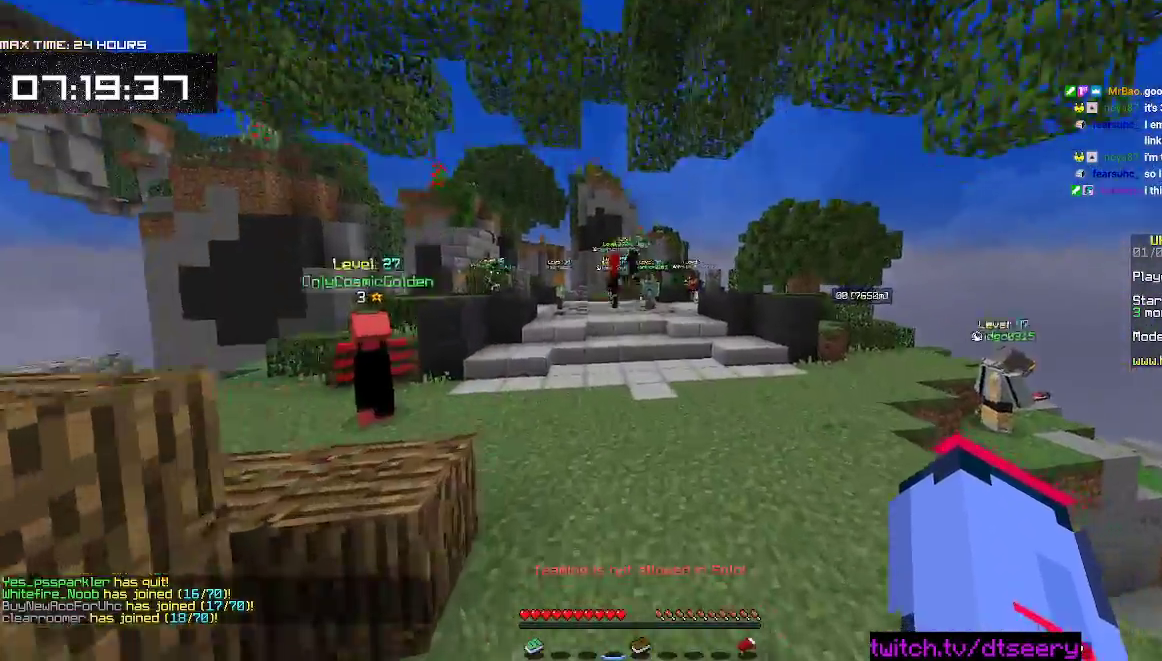
{"keys": ["d", "space", "w"], "mouse": [], "events": [[133, "d", "down"]]}
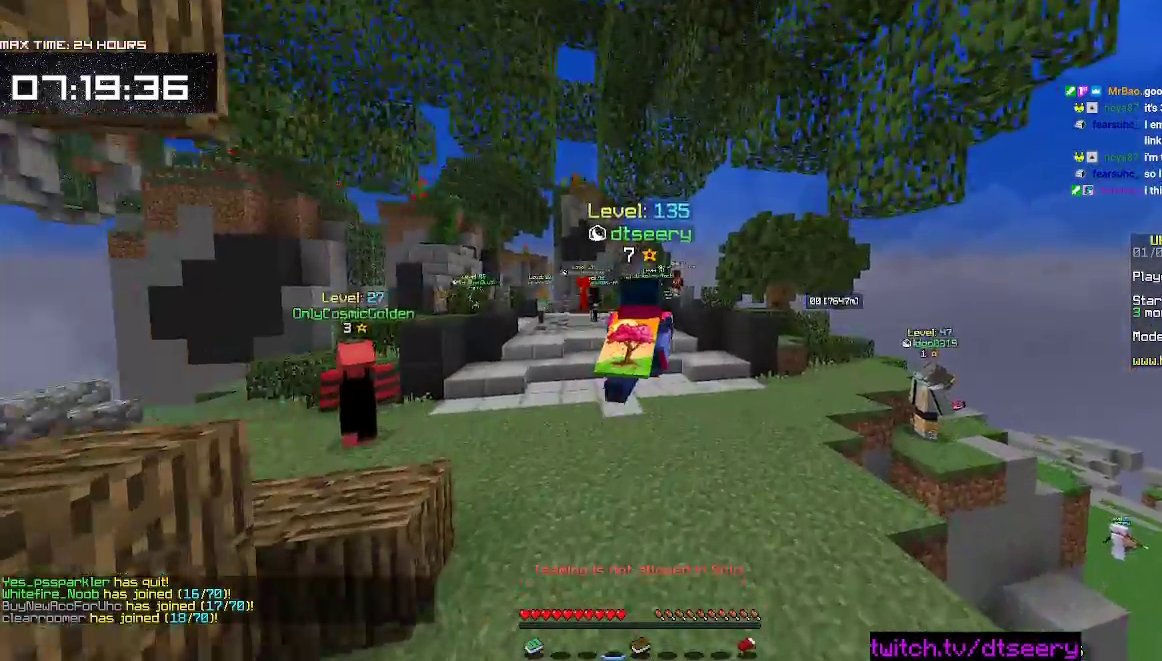
{"keys": ["d", "space", "w"], "mouse": [], "events": []}